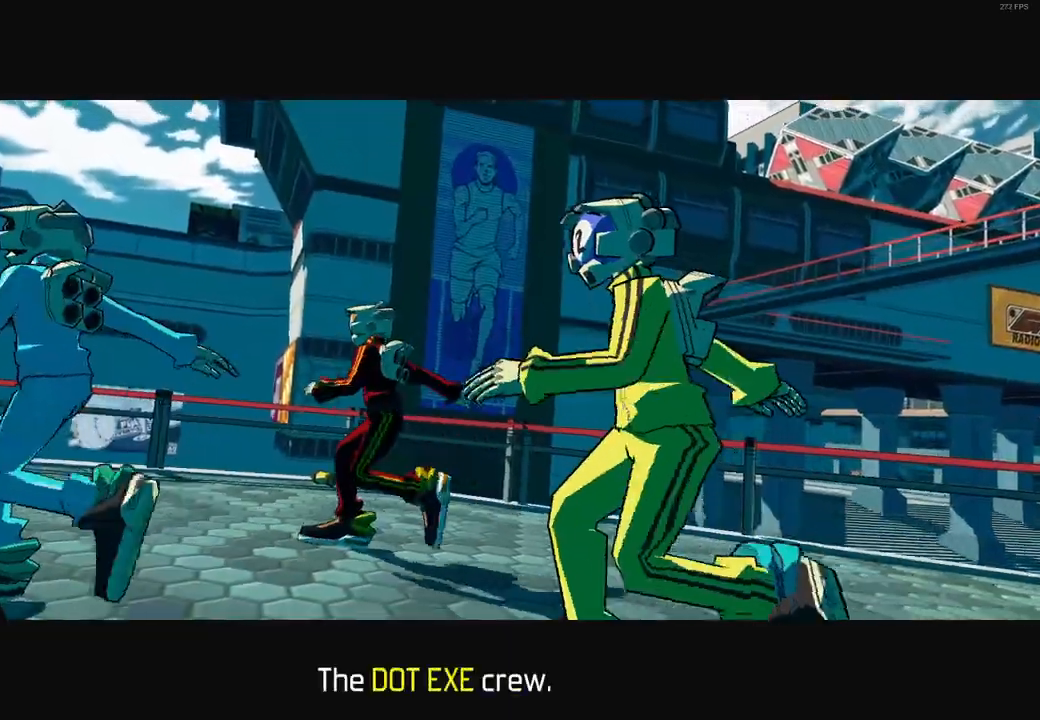
Gameplay with a controller (Xbox layout); each line is a JSON object with the inputs held at the frame after it. "events" lists button and stick changes between this image and that frame as [ms after this image, input, new state], when the widget could be followed in between.
{"buttons": ["A", "X"], "left_stick": "center", "right_stick": "center", "events": [[83, "A", "up"], [100, "X", "down"], [183, "X", "up"], [200, "A", "down"], [300, "A", "up"], [367, "X", "down"], [417, "A", "down"]]}
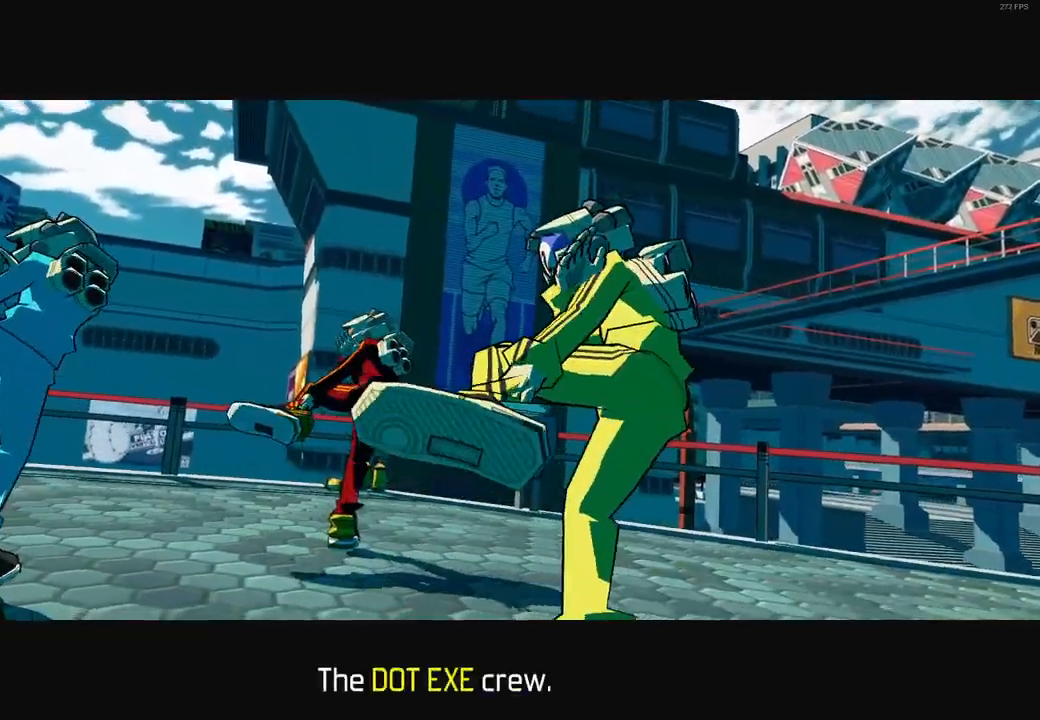
{"buttons": ["A"], "left_stick": "center", "right_stick": "center", "events": [[17, "A", "up"], [117, "A", "down"], [117, "X", "up"], [200, "A", "up"], [233, "X", "down"], [283, "A", "down"], [300, "X", "up"], [383, "A", "up"], [400, "X", "down"], [483, "A", "down"], [483, "X", "up"]]}
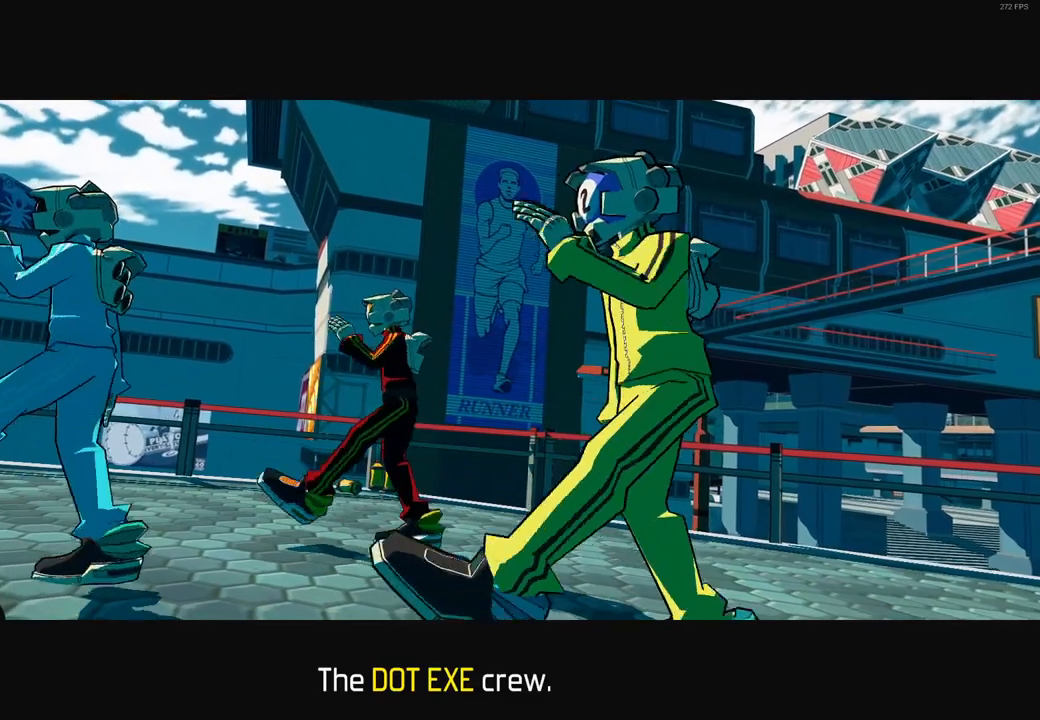
{"buttons": ["A"], "left_stick": "center", "right_stick": "center", "events": [[67, "A", "up"], [67, "X", "down"], [150, "A", "down"], [150, "X", "up"], [233, "A", "up"], [233, "X", "down"], [333, "A", "down"], [350, "X", "up"], [417, "A", "up"], [433, "X", "down"], [500, "A", "down"], [500, "X", "up"]]}
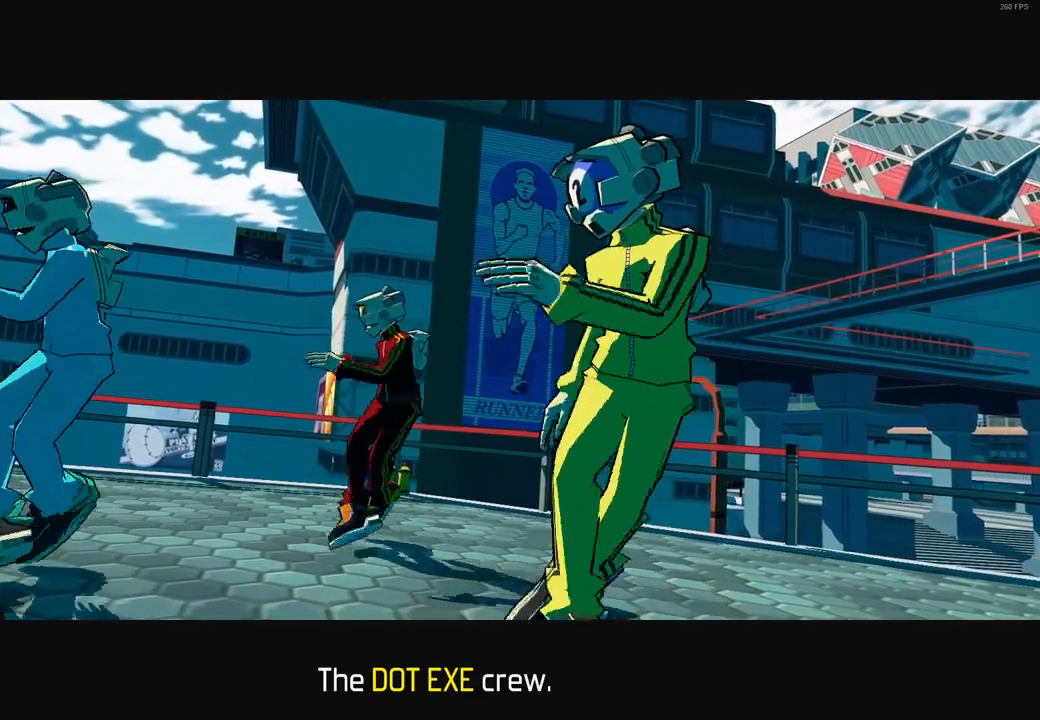
{"buttons": ["A"], "left_stick": "center", "right_stick": "center", "events": [[67, "A", "up"], [100, "X", "down"], [167, "A", "down"], [167, "X", "up"], [250, "A", "up"], [250, "X", "down"], [333, "A", "down"], [333, "X", "up"], [400, "A", "up"], [417, "X", "down"], [483, "A", "down"], [483, "X", "up"]]}
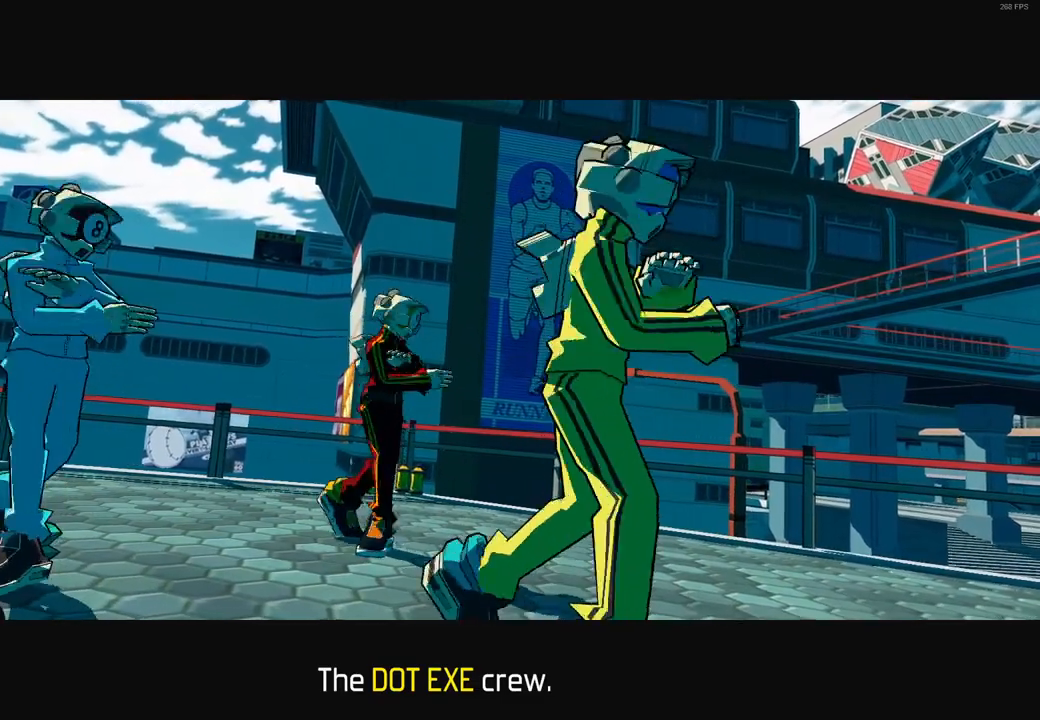
{"buttons": ["A"], "left_stick": "center", "right_stick": "center", "events": [[50, "A", "up"], [67, "X", "down"], [133, "A", "down"], [150, "X", "up"], [217, "A", "up"], [233, "X", "down"], [300, "X", "up"], [317, "A", "down"], [367, "A", "up"], [483, "A", "down"]]}
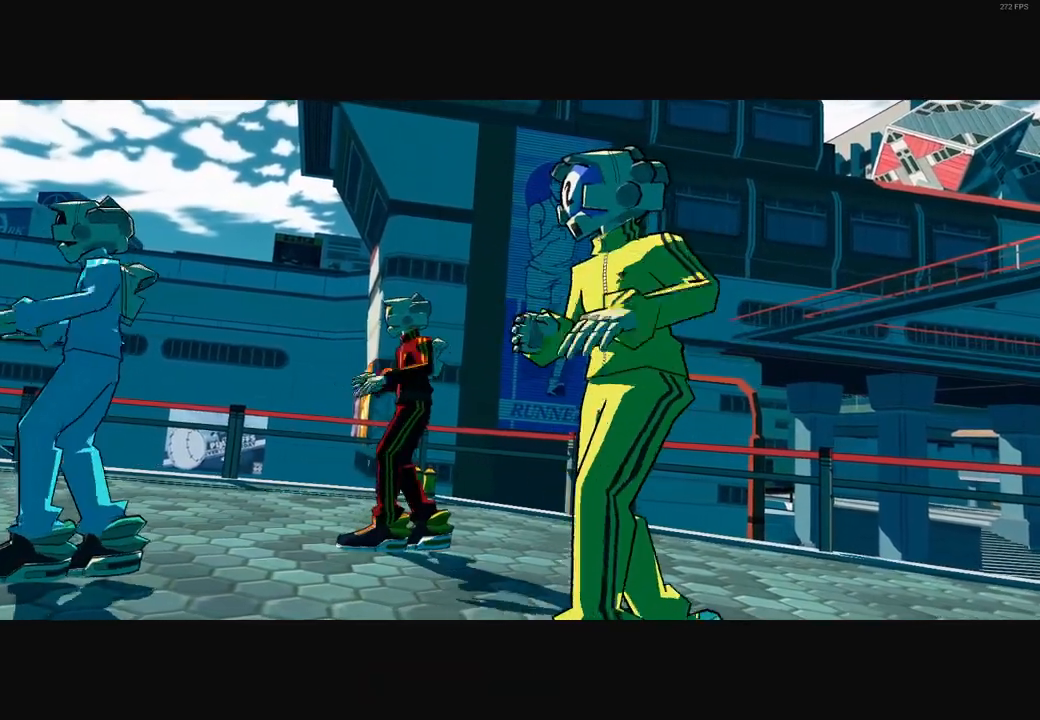
{"buttons": [], "left_stick": "center", "right_stick": "center", "events": [[200, "X", "down"], [283, "A", "up"], [367, "X", "up"], [450, "A", "down"], [483, "A", "up"]]}
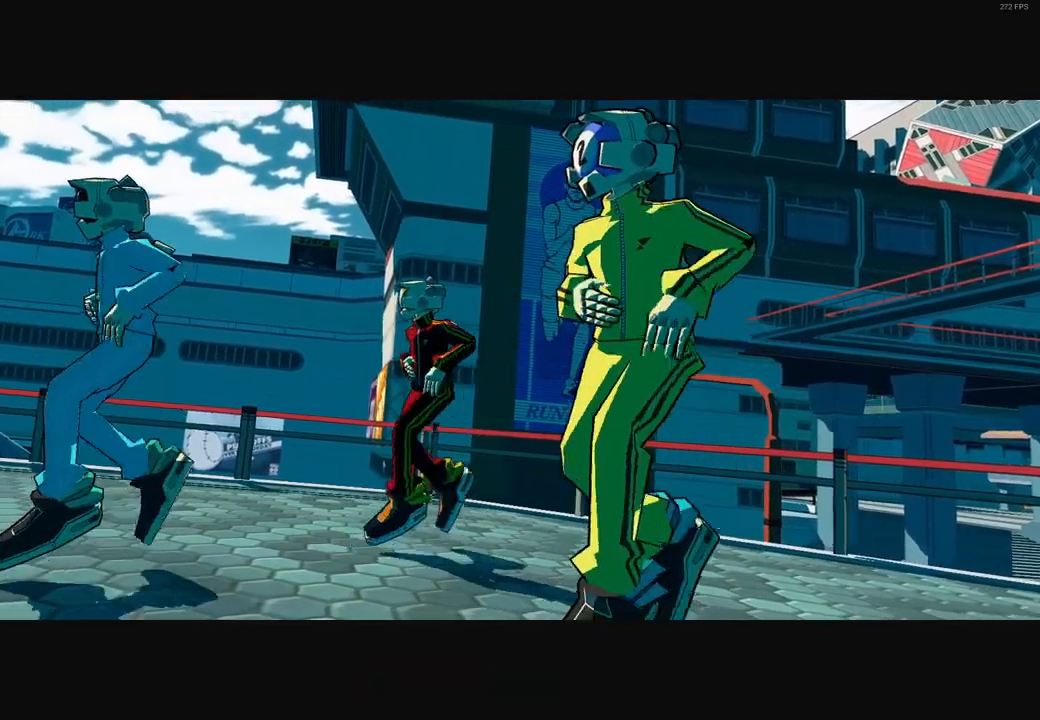
{"buttons": ["A"], "left_stick": "center", "right_stick": "center", "events": [[17, "X", "down"], [67, "X", "up"], [117, "A", "down"], [183, "A", "up"], [200, "X", "down"], [283, "A", "down"], [283, "X", "up"], [367, "A", "up"], [383, "X", "down"], [467, "A", "down"], [467, "X", "up"]]}
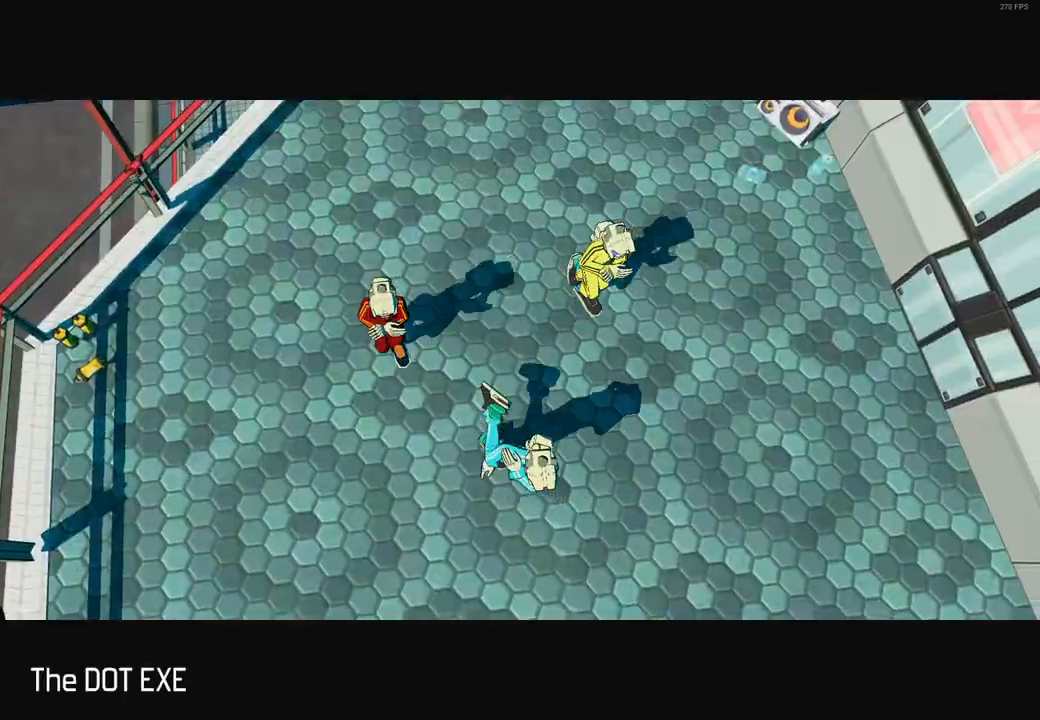
{"buttons": ["A"], "left_stick": "center", "right_stick": "center", "events": [[33, "A", "up"], [67, "X", "down"], [117, "A", "down"], [150, "X", "up"], [200, "A", "up"], [233, "X", "down"], [283, "A", "down"], [317, "X", "up"], [400, "A", "up"], [400, "X", "down"], [483, "A", "down"], [483, "X", "up"]]}
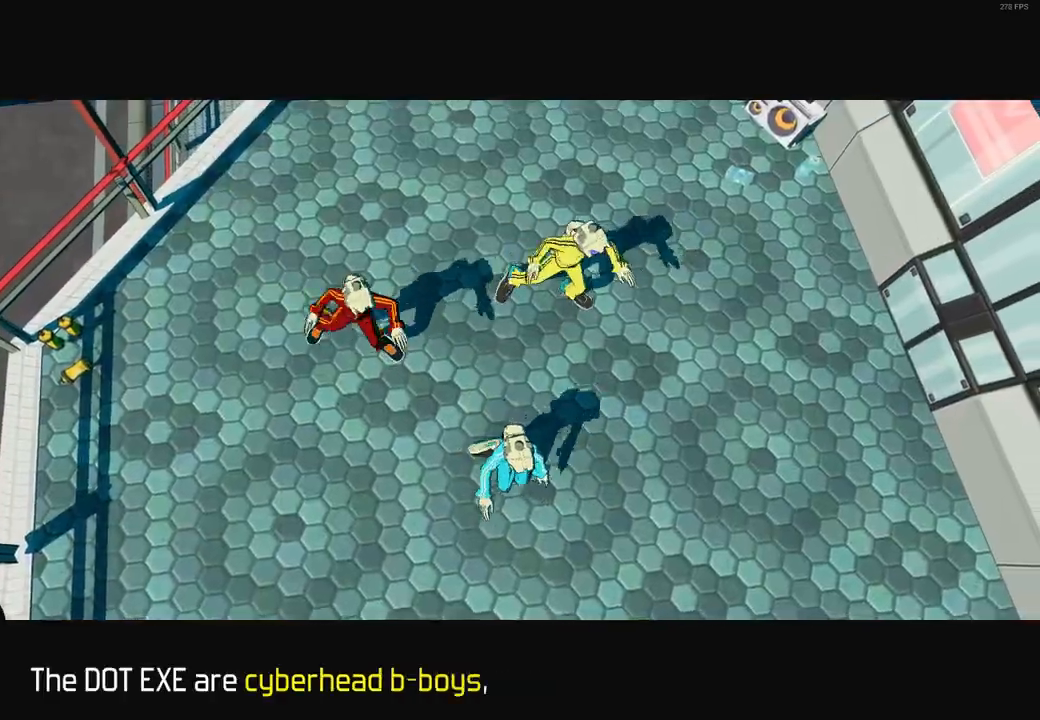
{"buttons": [], "left_stick": "center", "right_stick": "center", "events": [[67, "A", "up"], [83, "X", "down"], [150, "X", "up"], [167, "A", "down"], [250, "A", "up"], [250, "X", "down"], [333, "X", "up"], [350, "A", "down"], [417, "A", "up"], [450, "X", "down"], [500, "X", "up"]]}
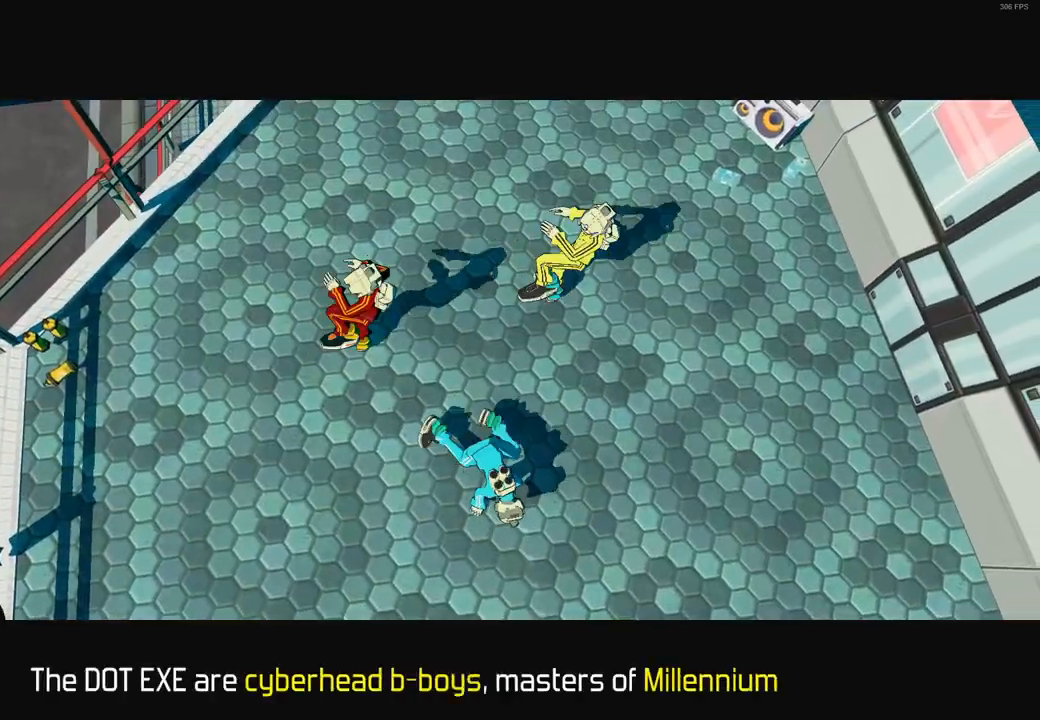
{"buttons": ["X"], "left_stick": "center", "right_stick": "center", "events": [[33, "A", "down"], [117, "A", "up"], [133, "X", "down"], [183, "X", "up"], [217, "A", "down"], [283, "A", "up"], [300, "X", "down"], [383, "A", "down"], [383, "X", "up"], [467, "A", "up"], [467, "X", "down"]]}
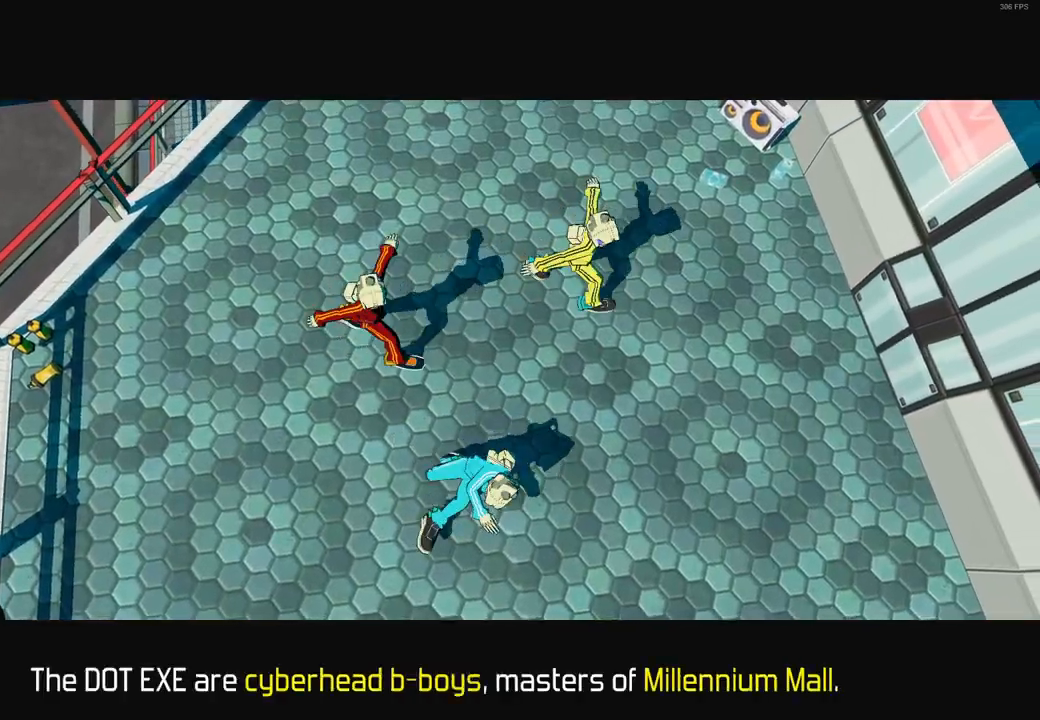
{"buttons": ["A"], "left_stick": "center", "right_stick": "center", "events": [[67, "X", "up"], [83, "A", "down"], [133, "A", "up"], [150, "X", "down"], [233, "X", "up"], [267, "A", "down"], [317, "A", "up"], [333, "X", "down"], [400, "A", "down"], [400, "X", "up"]]}
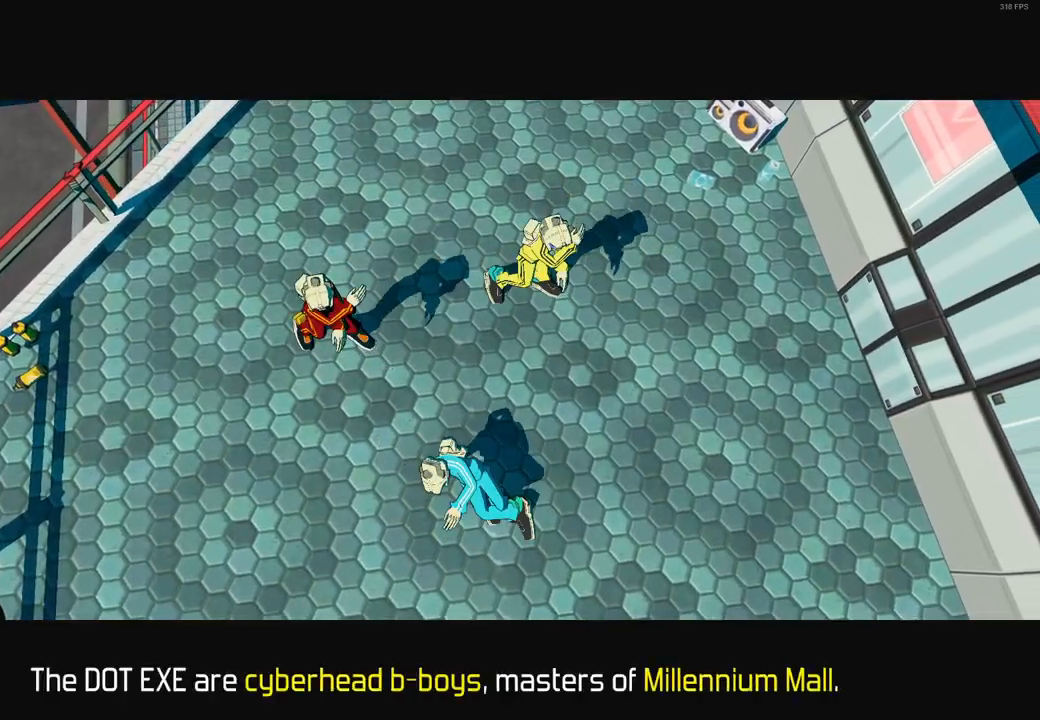
{"buttons": ["A"], "left_stick": "center", "right_stick": "center", "events": [[33, "A", "up"], [50, "X", "down"], [117, "A", "down"], [117, "X", "up"], [200, "A", "up"], [233, "X", "down"], [283, "X", "up"], [300, "A", "down"], [417, "A", "up"], [417, "X", "down"], [500, "A", "down"], [500, "X", "up"]]}
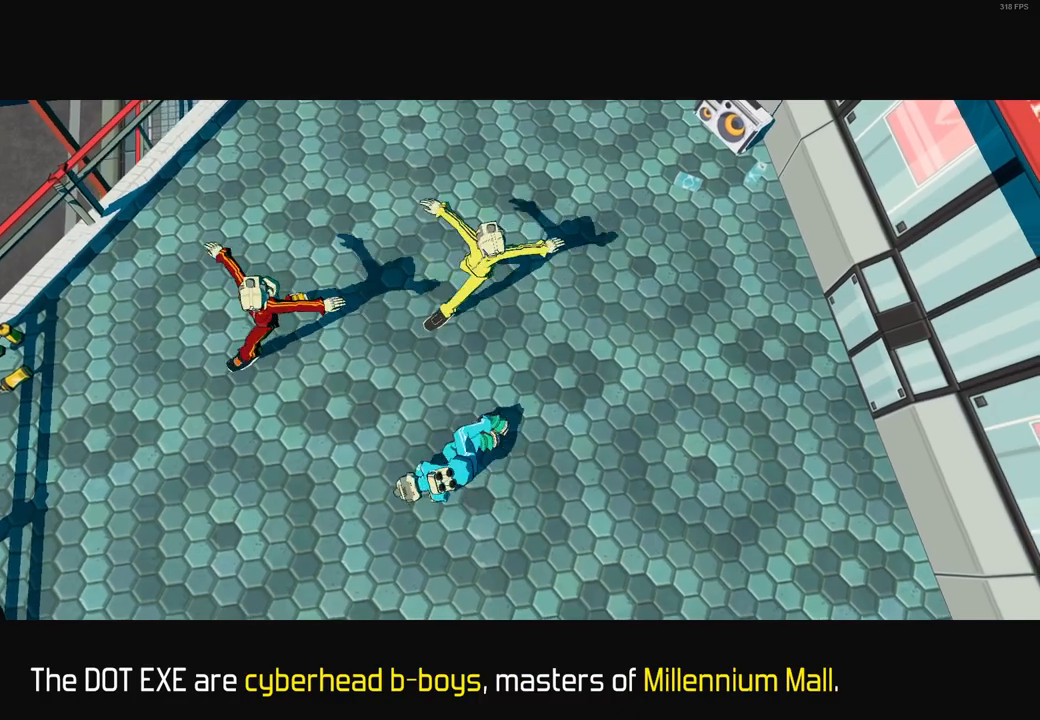
{"buttons": [], "left_stick": "center", "right_stick": "center", "events": [[117, "X", "down"], [150, "A", "up"], [217, "X", "up"], [283, "A", "down"], [333, "X", "down"], [400, "A", "up"], [417, "X", "up"]]}
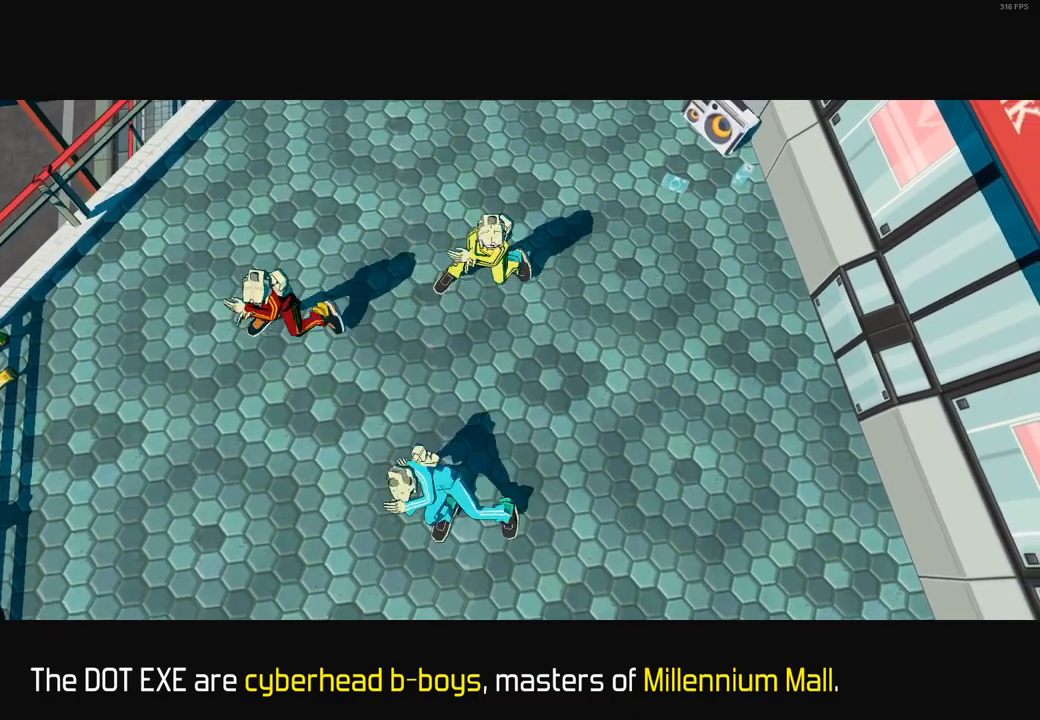
{"buttons": ["X"], "left_stick": "center", "right_stick": "center", "events": [[67, "A", "down"], [83, "X", "down"], [133, "X", "up"], [200, "A", "up"], [233, "X", "down"], [317, "A", "down"], [317, "X", "up"], [450, "A", "up"], [450, "X", "down"]]}
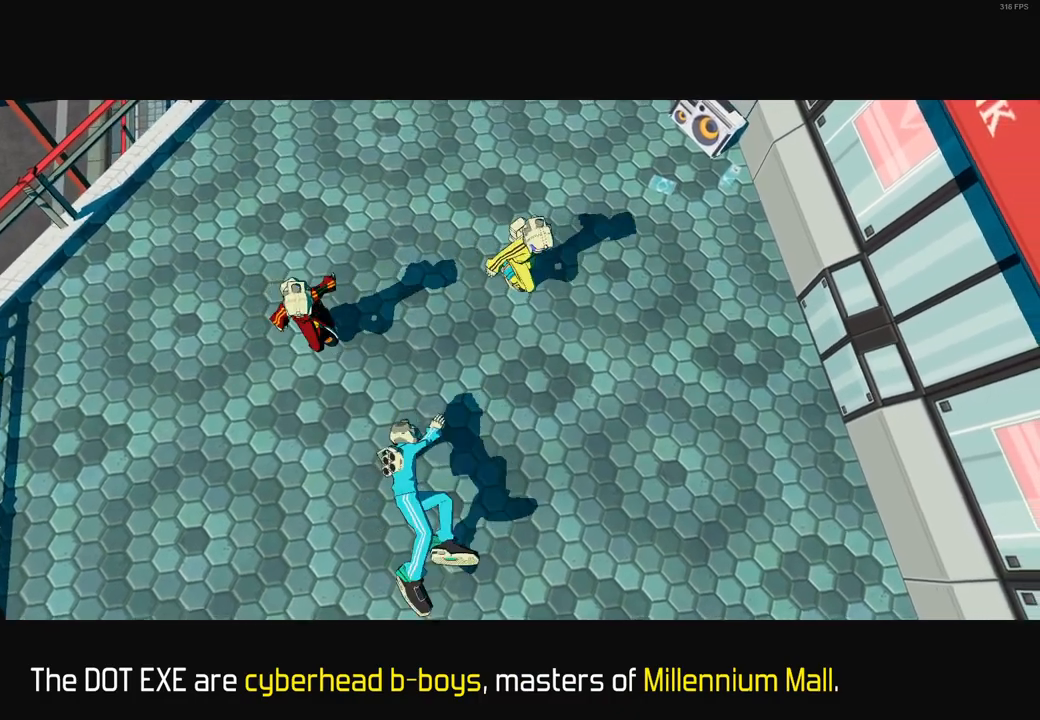
{"buttons": ["X"], "left_stick": "center", "right_stick": "center", "events": [[67, "X", "up"], [83, "A", "down"], [200, "X", "down"], [217, "A", "up"], [333, "X", "up"], [367, "A", "down"], [467, "X", "down"], [500, "A", "up"]]}
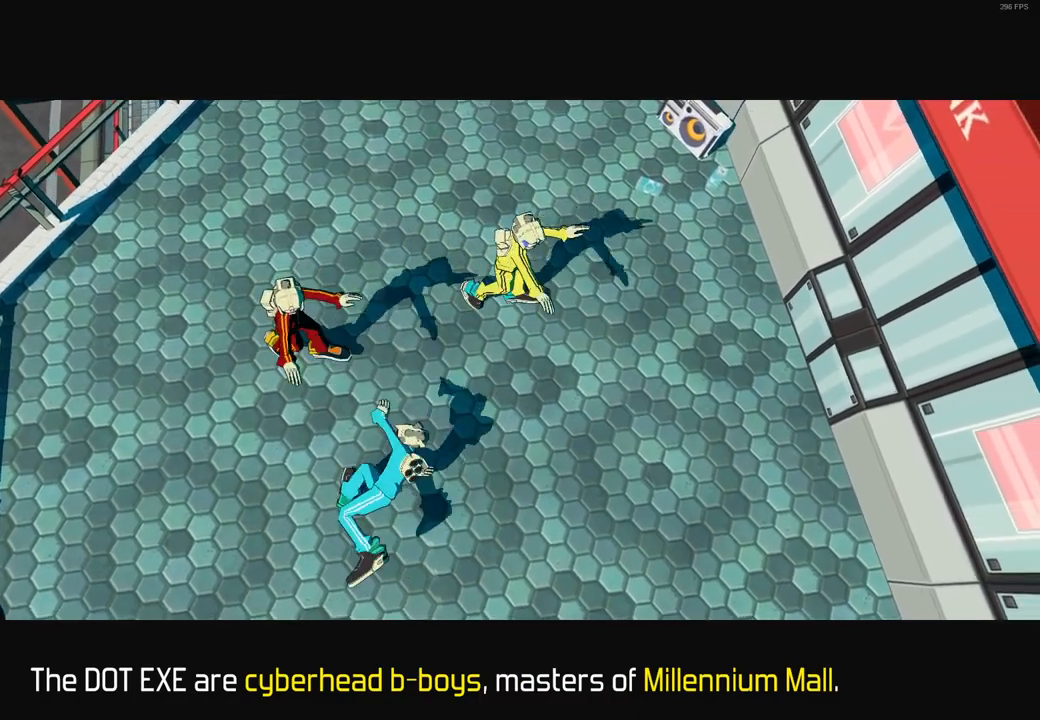
{"buttons": ["X"], "left_stick": "center", "right_stick": "center", "events": [[83, "X", "up"], [117, "A", "down"], [233, "X", "down"], [250, "A", "up"], [333, "X", "up"], [383, "A", "down"], [483, "A", "up"], [483, "X", "down"]]}
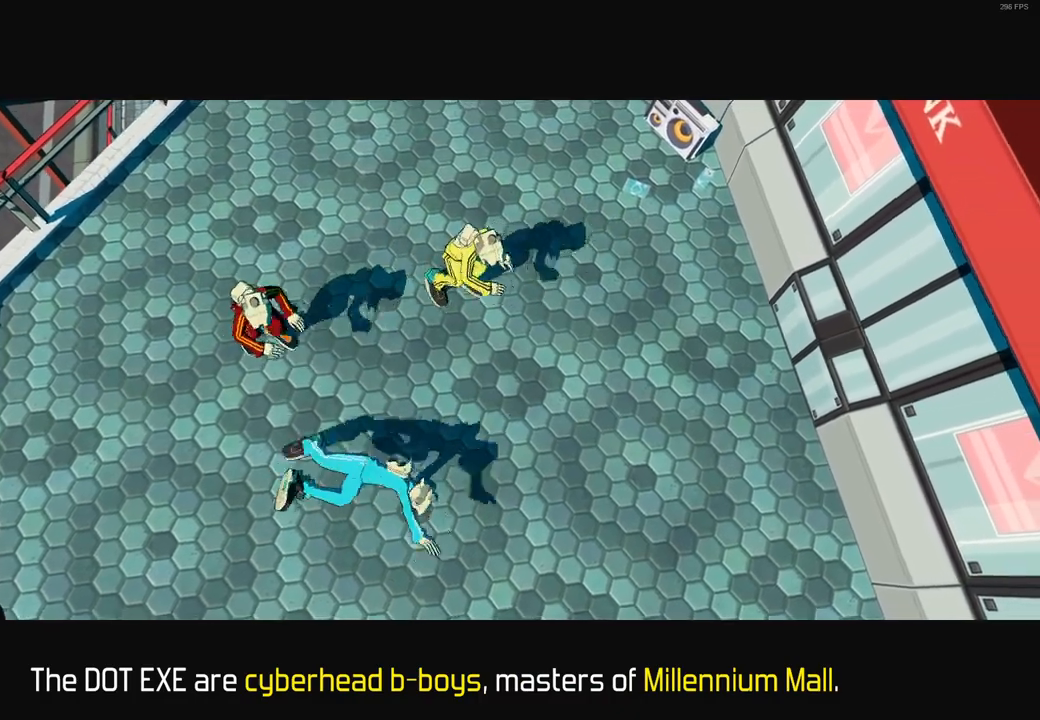
{"buttons": ["X"], "left_stick": "center", "right_stick": "center", "events": [[83, "X", "up"], [133, "A", "down"], [200, "A", "up"], [200, "X", "down"], [333, "A", "down"], [333, "X", "up"], [450, "A", "up"], [450, "X", "down"]]}
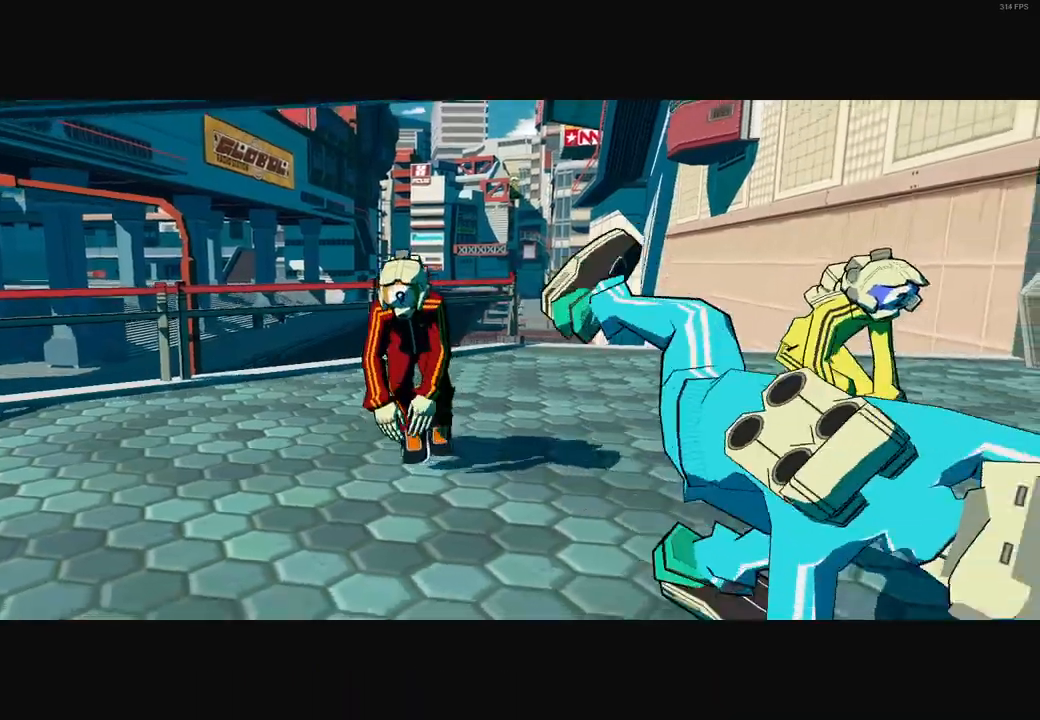
{"buttons": [], "left_stick": "center", "right_stick": "center", "events": [[67, "A", "down"], [67, "X", "up"], [167, "X", "down"], [200, "A", "up"], [250, "X", "up"], [317, "A", "down"], [367, "X", "down"], [400, "A", "up"], [483, "X", "up"]]}
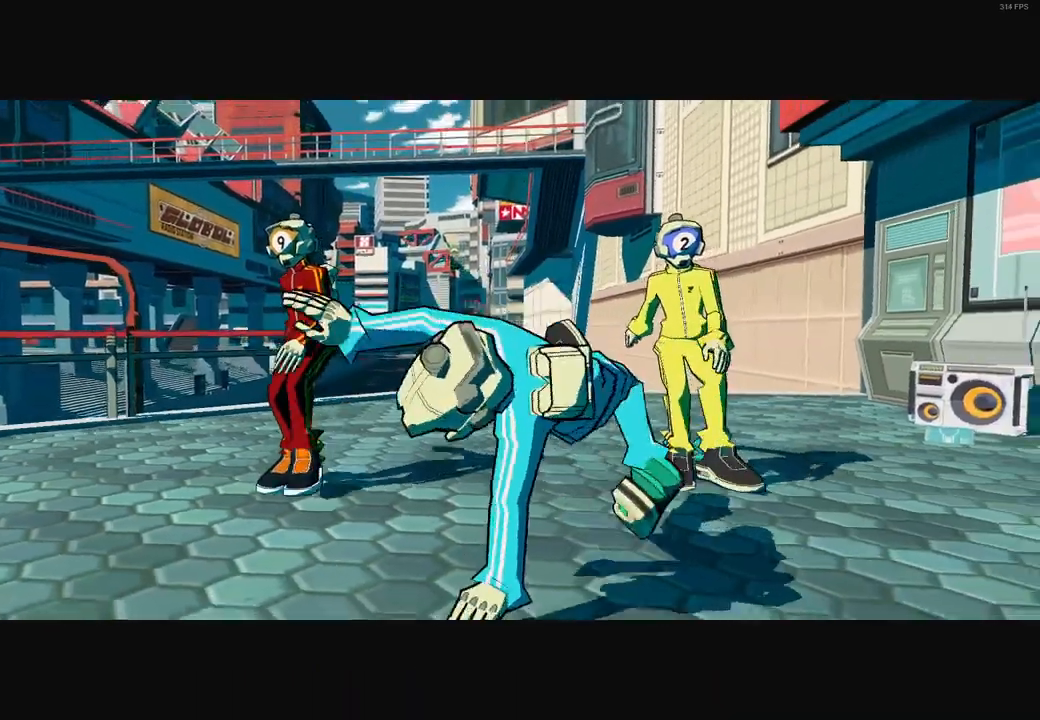
{"buttons": [], "left_stick": "center", "right_stick": "center", "events": [[33, "A", "down"], [133, "A", "up"], [150, "left_stick", "left"], [250, "A", "down"], [333, "left_stick", "center"], [433, "A", "up"]]}
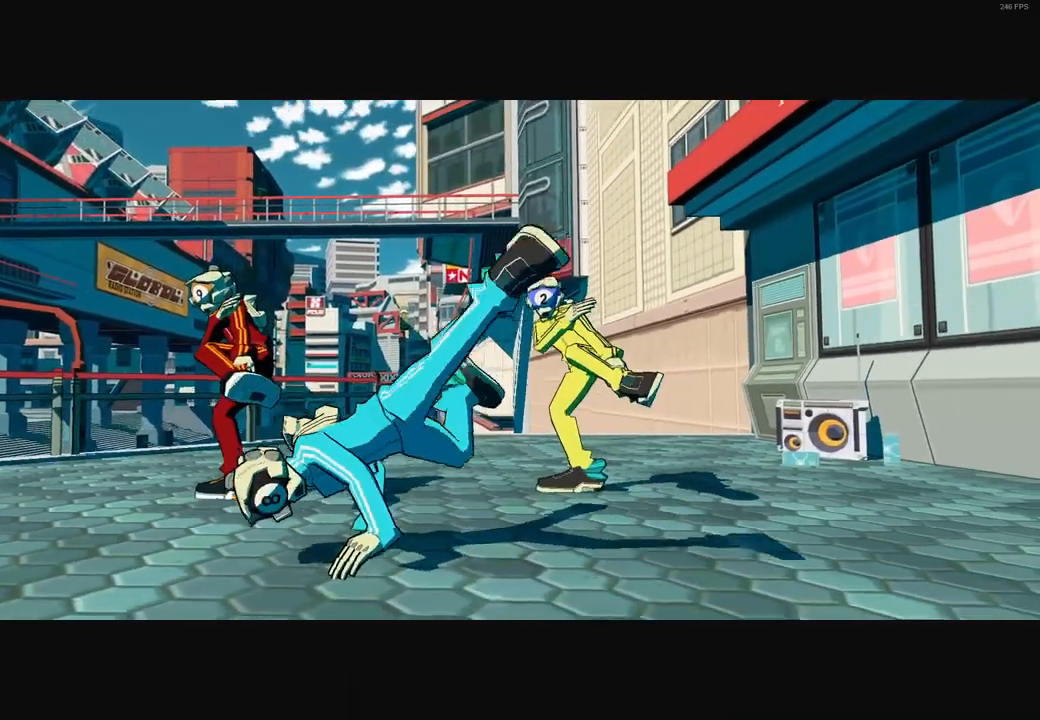
{"buttons": ["A"], "left_stick": "center", "right_stick": "center", "events": [[500, "A", "down"]]}
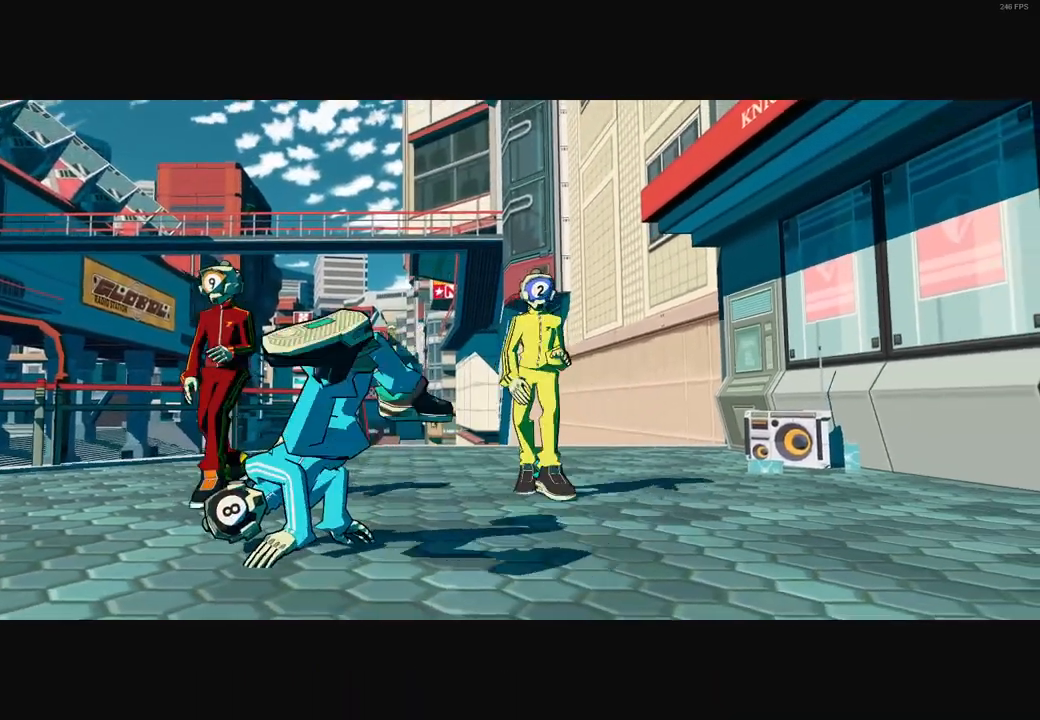
{"buttons": [], "left_stick": "center", "right_stick": "center", "events": [[83, "A", "up"], [200, "A", "down"], [200, "X", "down"], [250, "X", "up"], [317, "A", "up"], [350, "X", "down"], [417, "A", "down"], [417, "X", "up"], [500, "A", "up"]]}
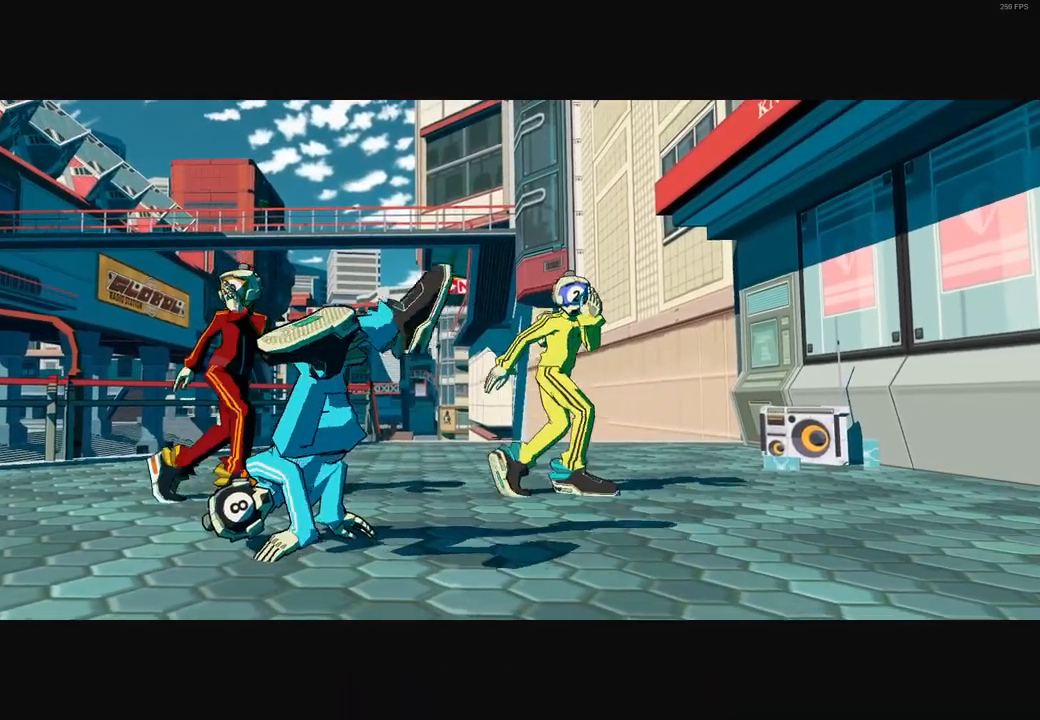
{"buttons": ["X"], "left_stick": "center", "right_stick": "center", "events": [[33, "X", "down"], [117, "A", "down"], [117, "X", "up"], [200, "A", "up"], [233, "X", "down"], [300, "X", "up"], [317, "A", "down"], [417, "A", "up"], [417, "X", "down"]]}
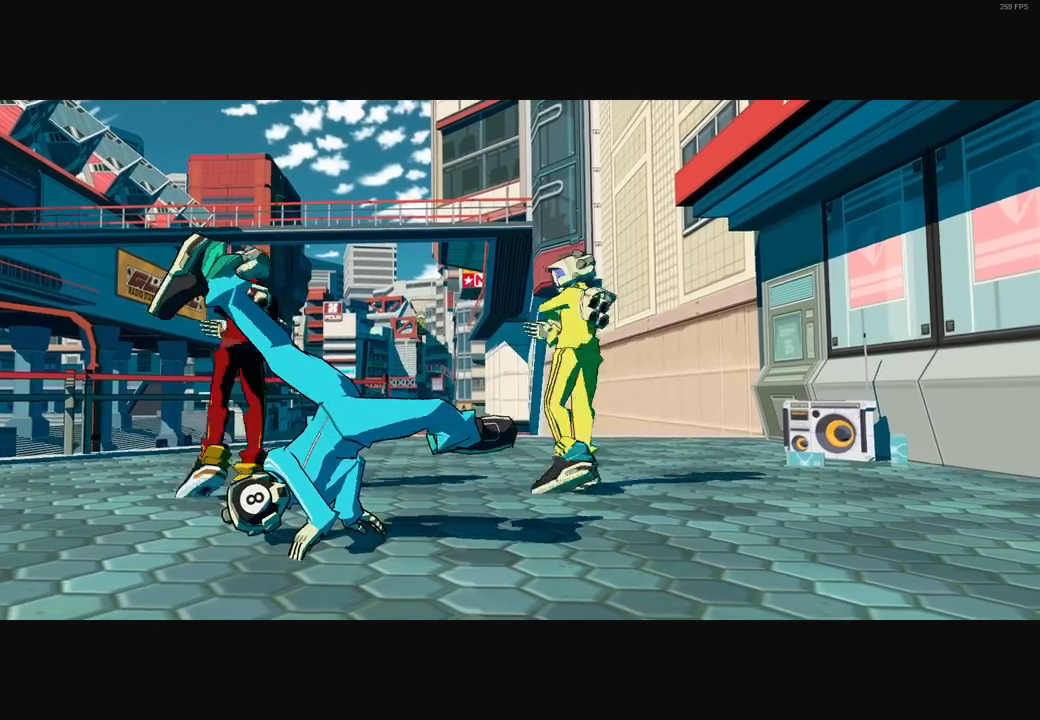
{"buttons": ["A"], "left_stick": "center", "right_stick": "center", "events": [[17, "X", "up"], [33, "A", "down"], [117, "A", "up"], [117, "X", "down"], [200, "X", "up"], [233, "A", "down"], [317, "A", "up"], [317, "X", "down"], [383, "X", "up"], [450, "A", "down"]]}
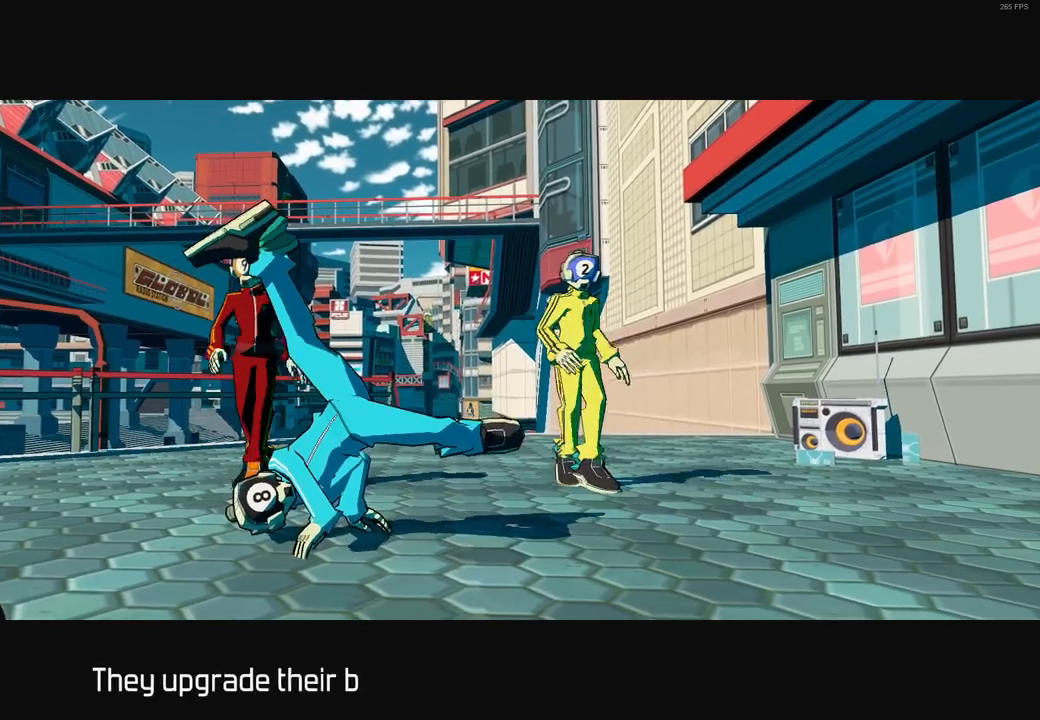
{"buttons": [], "left_stick": "center", "right_stick": "center", "events": [[17, "X", "down"], [33, "A", "up"], [83, "X", "up"], [150, "A", "down"], [217, "X", "down"], [250, "A", "up"], [300, "X", "up"], [367, "A", "down"], [433, "X", "down"], [450, "A", "up"], [500, "X", "up"]]}
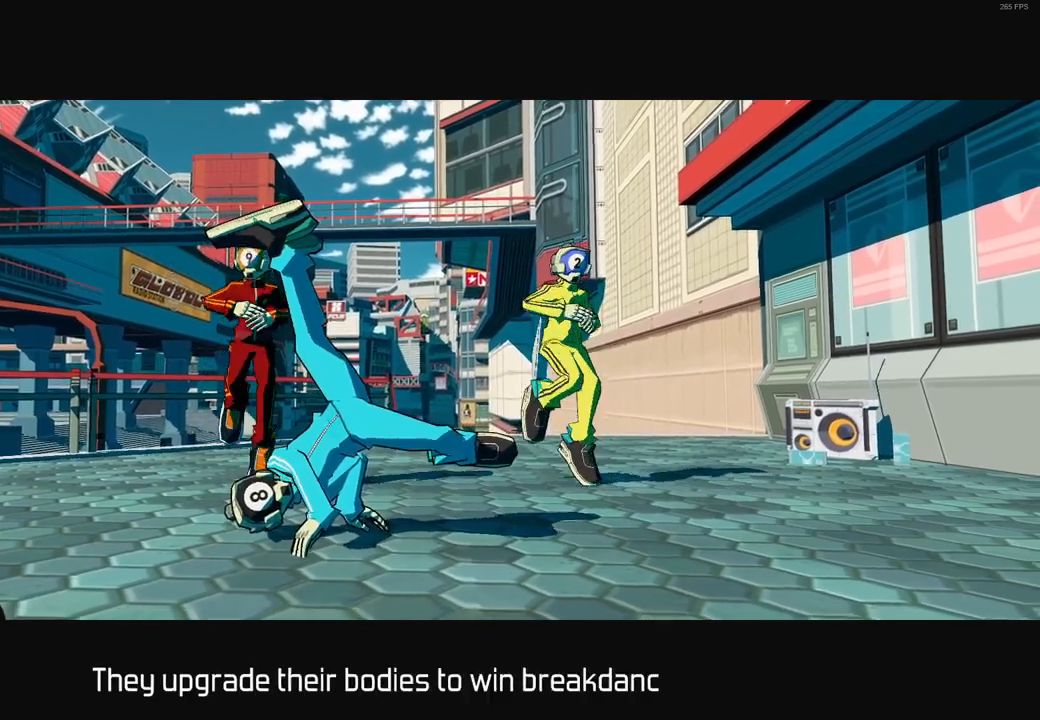
{"buttons": ["X"], "left_stick": "center", "right_stick": "center", "events": [[67, "A", "down"], [150, "X", "down"], [167, "A", "up"], [167, "left_stick", "down-right"], [250, "X", "up"], [250, "left_stick", "center"], [283, "A", "down"], [400, "X", "down"], [417, "A", "up"]]}
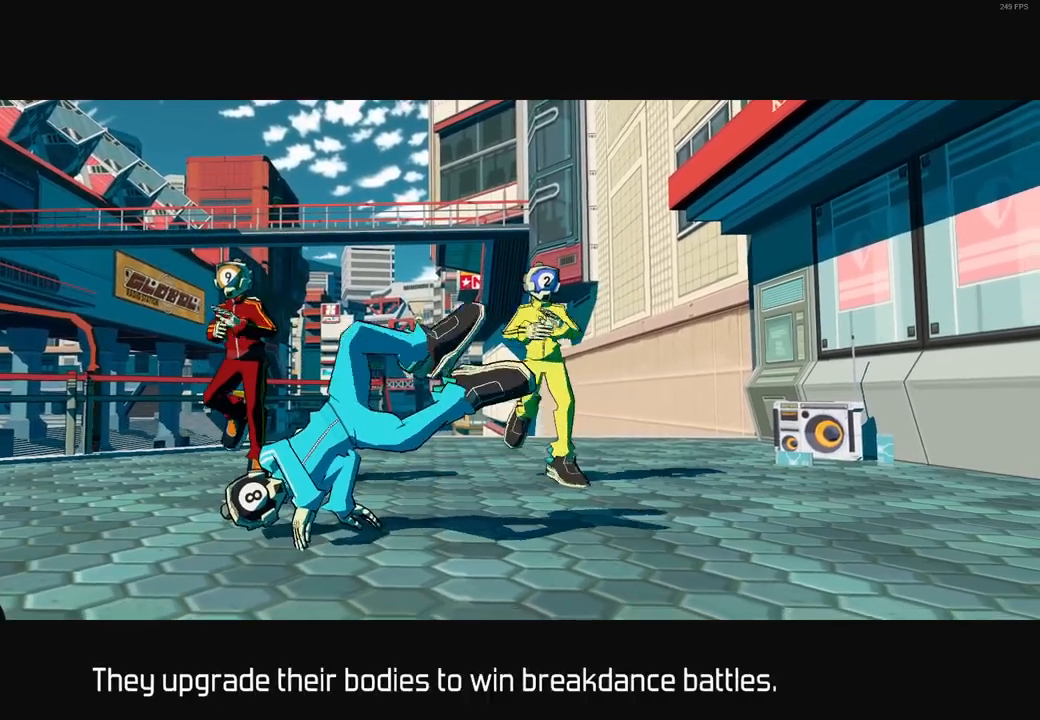
{"buttons": [], "left_stick": "center", "right_stick": "center", "events": [[33, "X", "up"], [50, "A", "down"], [150, "X", "down"], [167, "A", "up"], [250, "X", "up"], [283, "A", "down"], [383, "X", "down"], [400, "A", "up"], [500, "X", "up"]]}
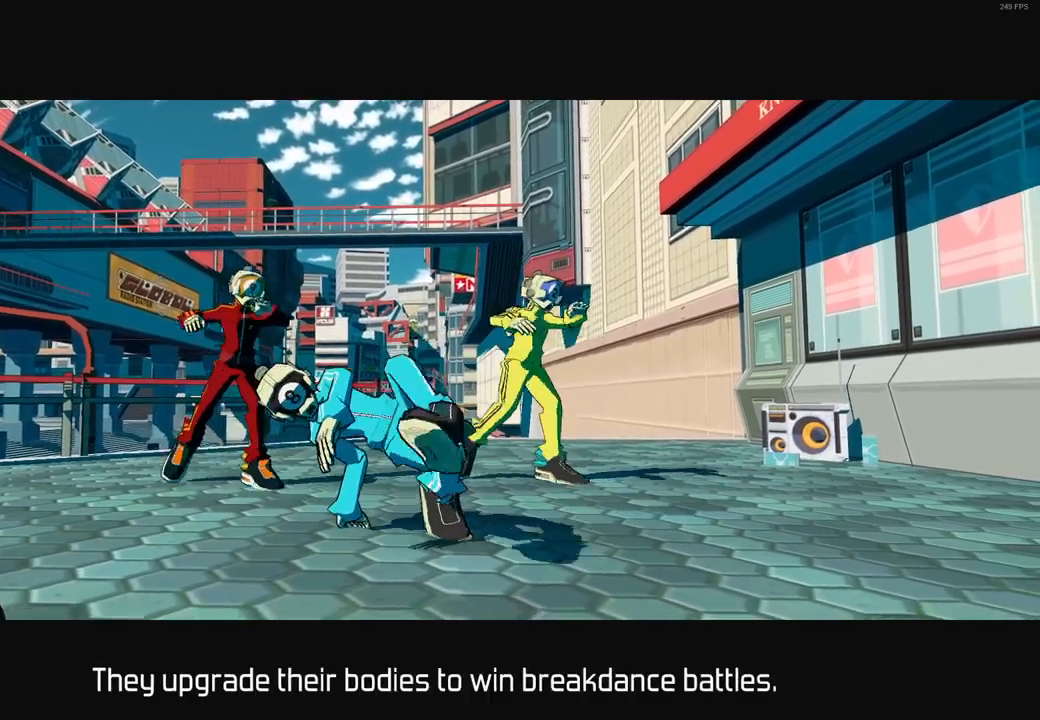
{"buttons": ["A"], "left_stick": "center", "right_stick": "center", "events": [[17, "A", "down"], [117, "A", "up"], [117, "X", "down"], [200, "X", "up"], [250, "A", "down"], [333, "X", "down"], [367, "A", "up"], [483, "A", "down"], [483, "X", "up"]]}
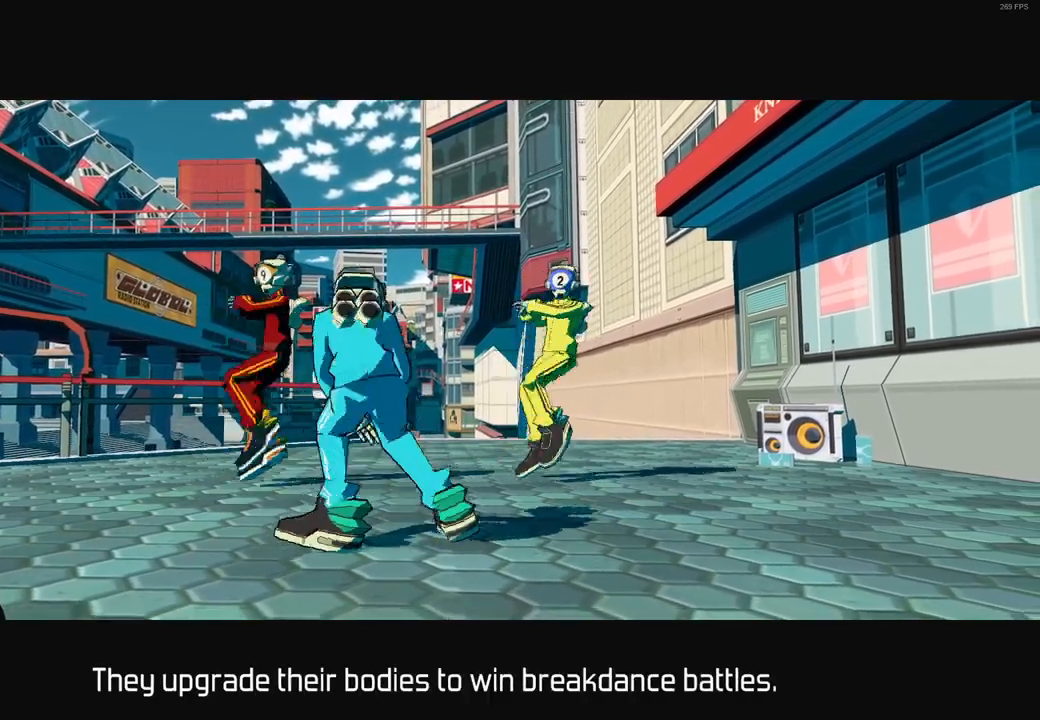
{"buttons": [], "left_stick": "center", "right_stick": "center", "events": [[83, "A", "up"], [83, "X", "down"], [200, "A", "down"], [200, "X", "up"], [300, "A", "up"], [300, "X", "down"], [417, "A", "down"], [417, "X", "up"], [500, "A", "up"]]}
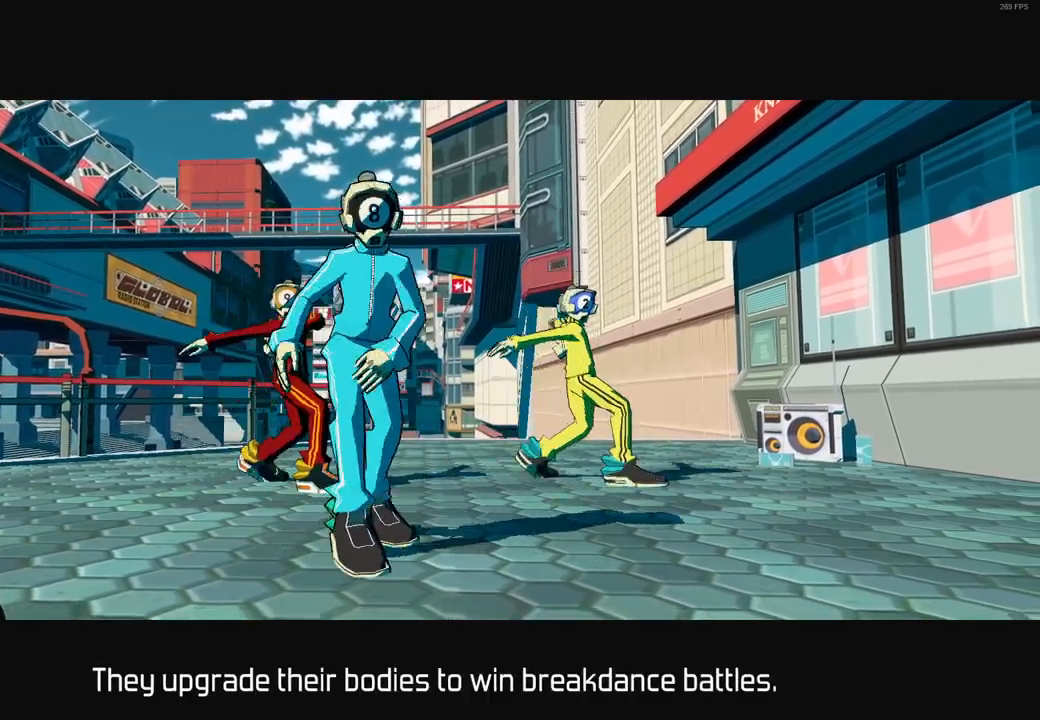
{"buttons": [], "left_stick": "center", "right_stick": "center", "events": [[67, "X", "down"], [117, "A", "down"], [183, "X", "up"], [233, "A", "up"], [350, "A", "down"], [433, "A", "up"]]}
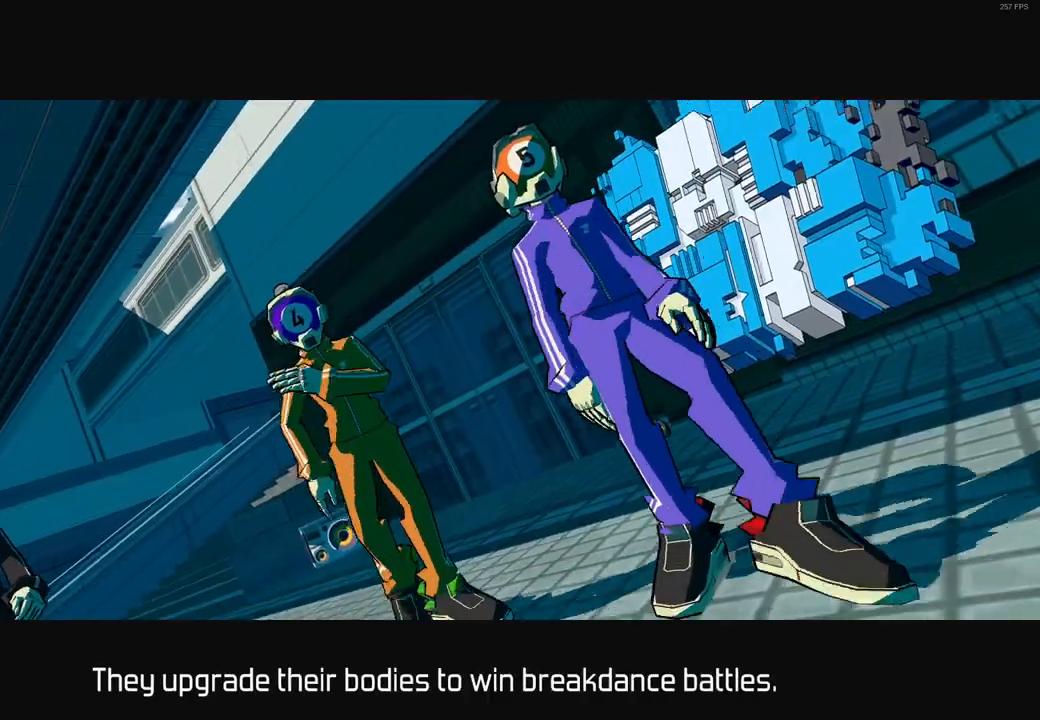
{"buttons": [], "left_stick": "center", "right_stick": "center", "events": [[100, "A", "down"], [133, "X", "down"], [200, "X", "up"], [233, "A", "up"], [333, "A", "down"], [400, "X", "down"], [417, "A", "up"], [450, "X", "up"]]}